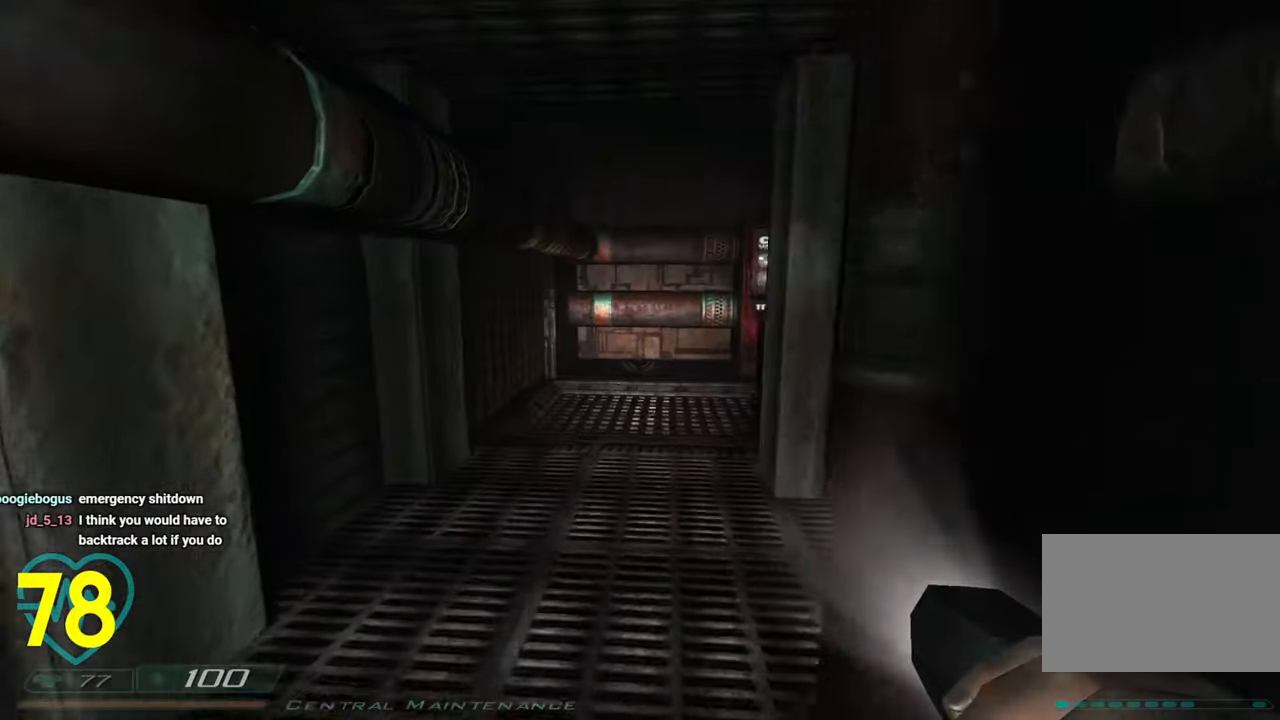
Gameplay with keyboard and mouse; each line is a JSON object with the keys and mouse buttons held at the frame after it. "events" lists presses ("down") and releases ("up") of "1", "2", "3", "4", "a", "alt", "c", "ctrl", "d", "e", "f", "q", "r", "s", "shift", "space", "tab", "v", "w", "x", "z", "mouse_left", "mouse_wheel" and "mouse_right" between this image and that frame as [ms after this image, input, new state], when the widget could be followed in between. "mouse_left", "mouse_wheel", "mouse_right" = the "left", "wheel", "right" buttons of the "mouse" list. No other keys are recorded. "wheel" means that the mouse wheel is clicked or scrolled. "mouse_move" is the direction in which the mouse moves at that frame (one of eight, or "still"), when it could be read.
{"keys": ["a", "w"], "mouse": [], "mouse_move": "right", "events": [[366, "a", "down"], [416, "shift", "up"]]}
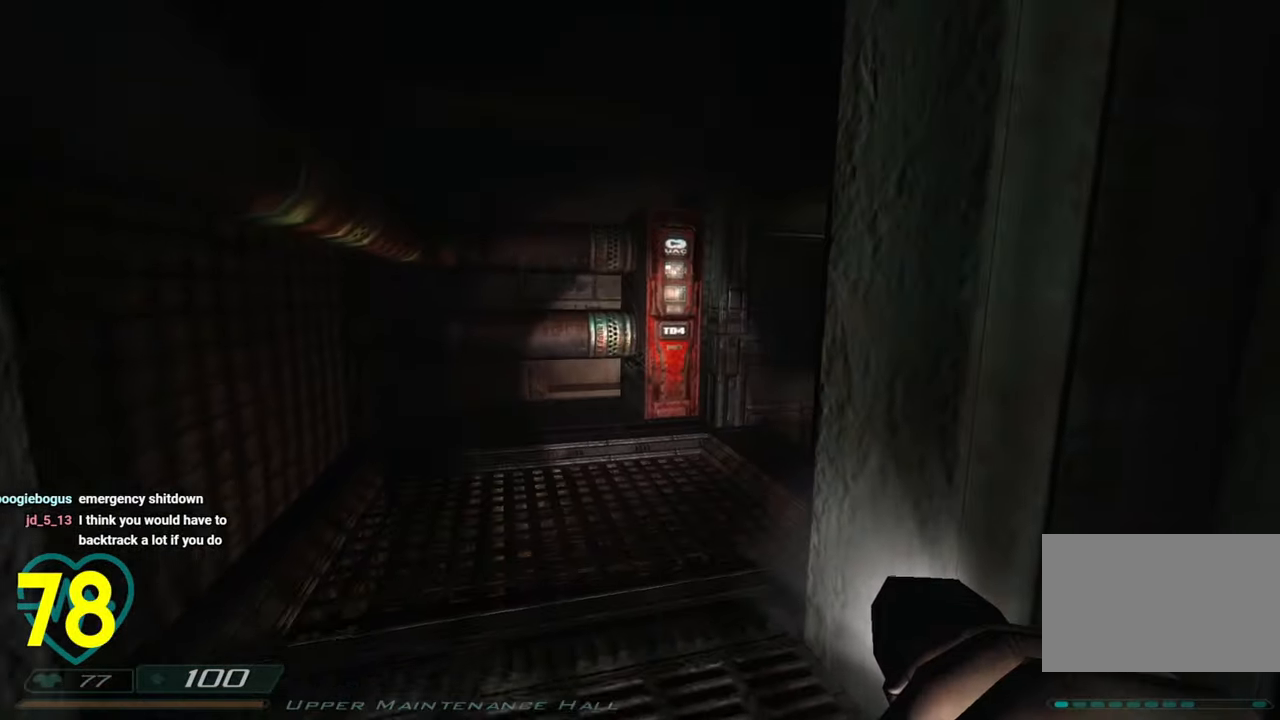
{"keys": ["a", "w"], "mouse": [], "mouse_move": "right", "events": []}
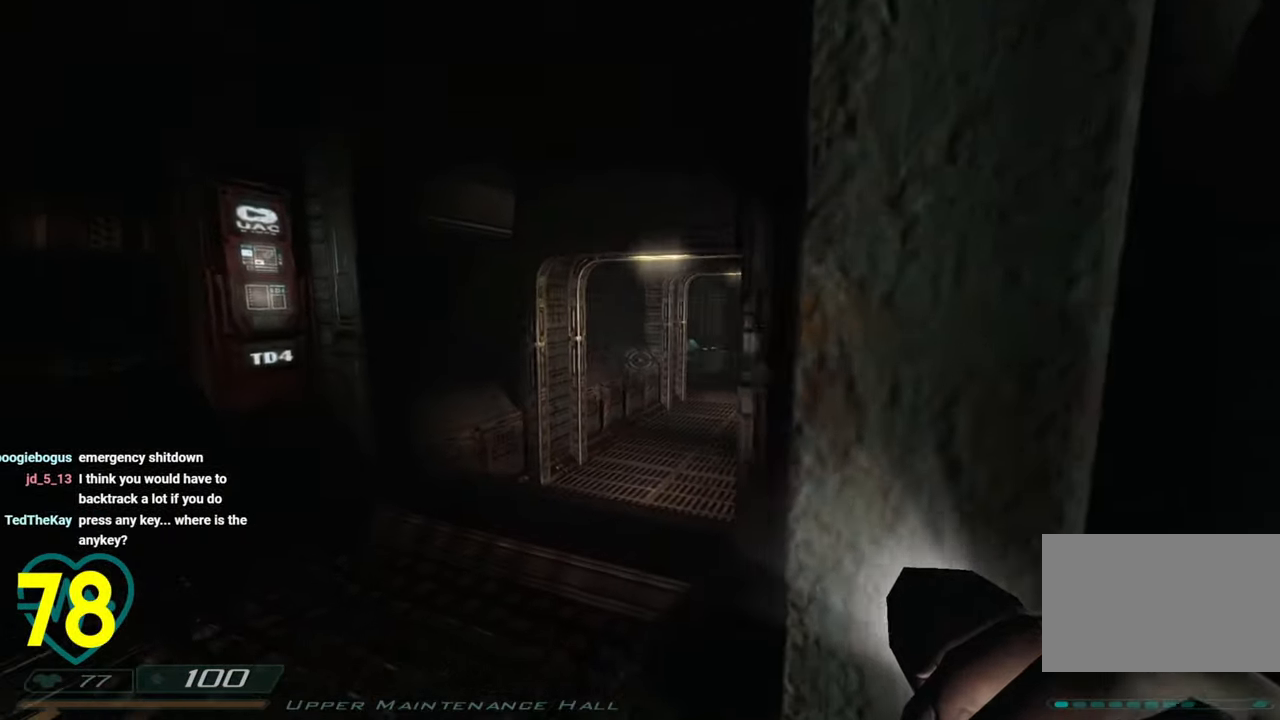
{"keys": ["a", "w"], "mouse": [], "mouse_move": "still", "events": [[250, "a", "up"], [500, "a", "down"]]}
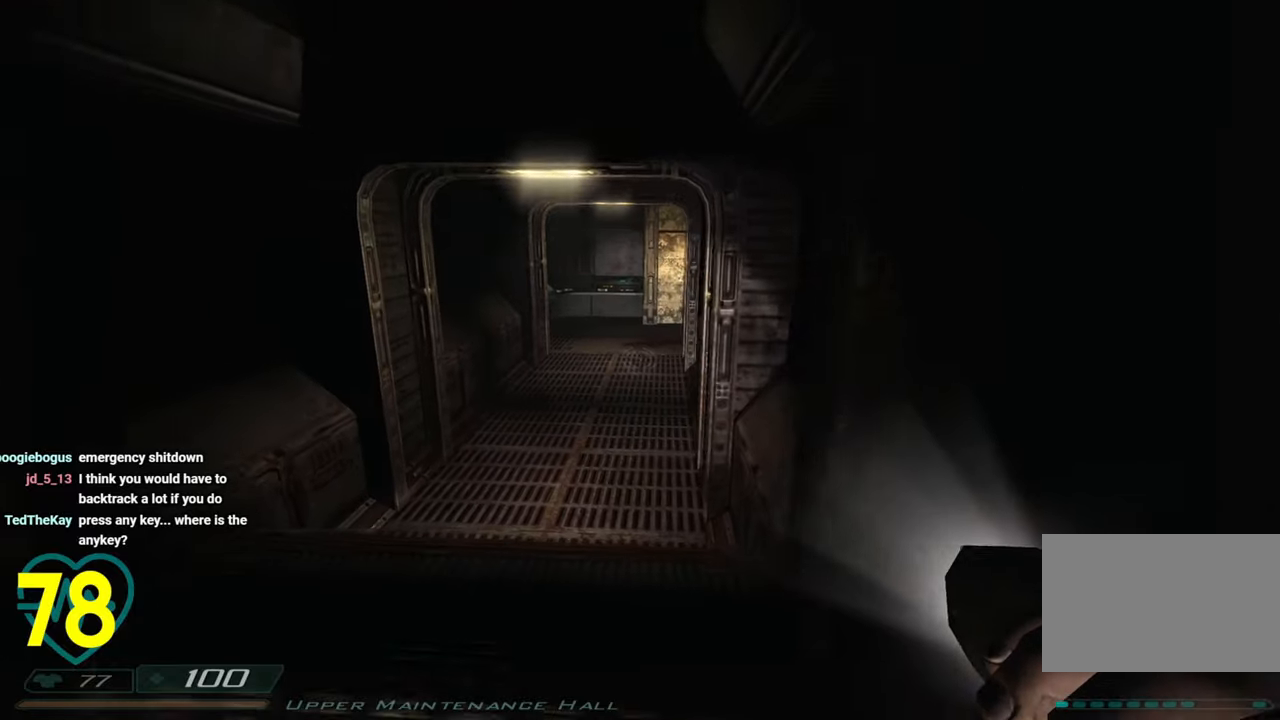
{"keys": [], "mouse": [], "mouse_move": "down-right", "events": [[233, "a", "up"], [283, "w", "up"]]}
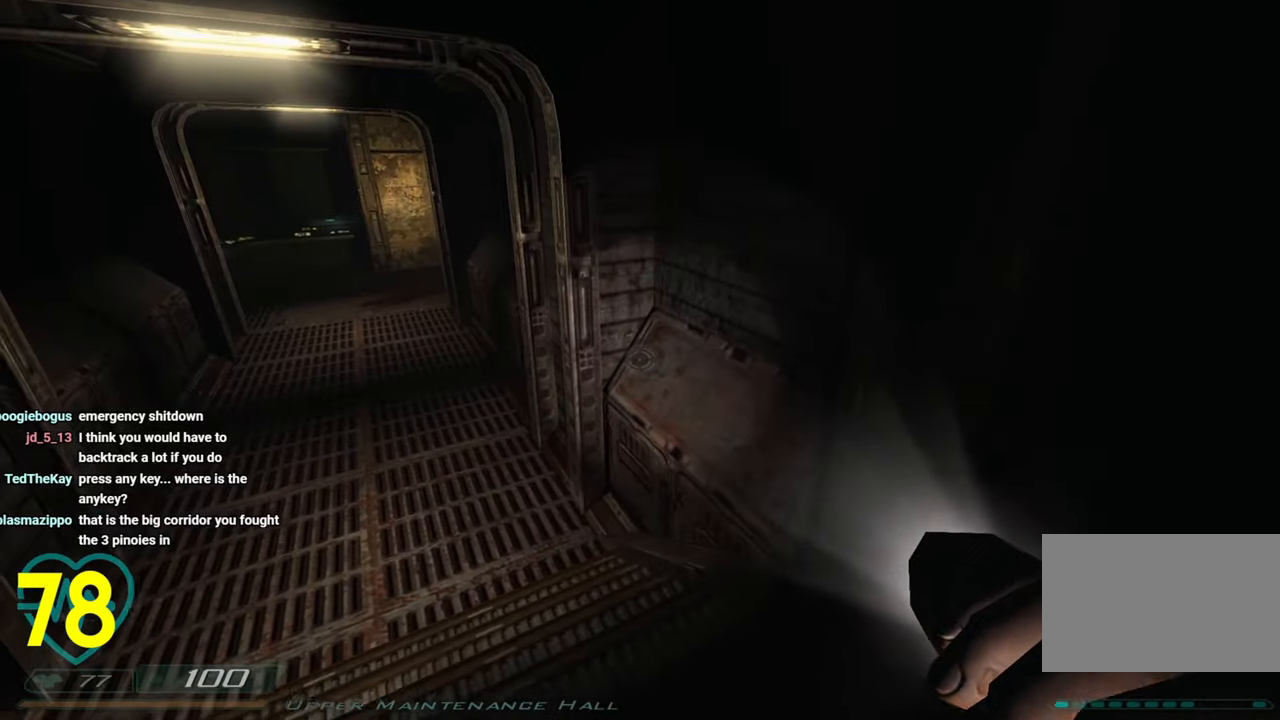
{"keys": ["shift", "w"], "mouse": [], "mouse_move": "still", "events": [[150, "a", "down"], [150, "w", "down"], [333, "shift", "down"], [433, "a", "up"]]}
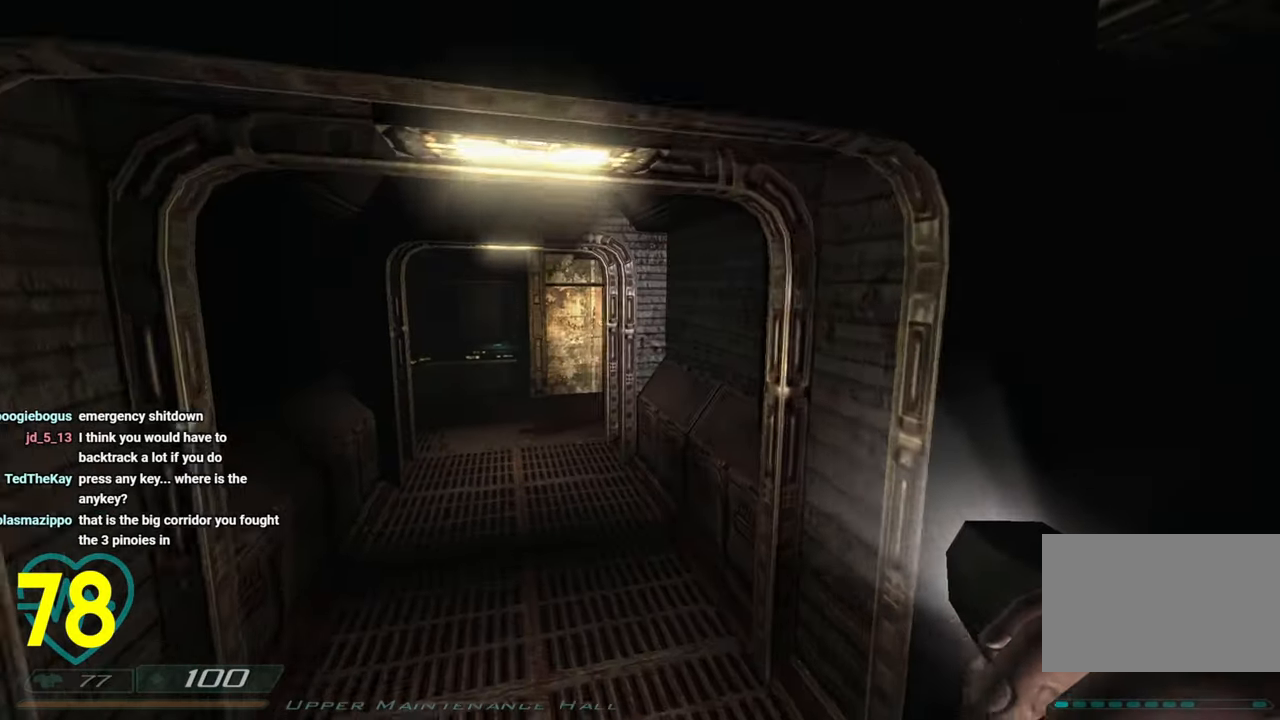
{"keys": ["shift", "w"], "mouse": [], "mouse_move": "up-left", "events": [[216, "a", "down"], [350, "a", "up"]]}
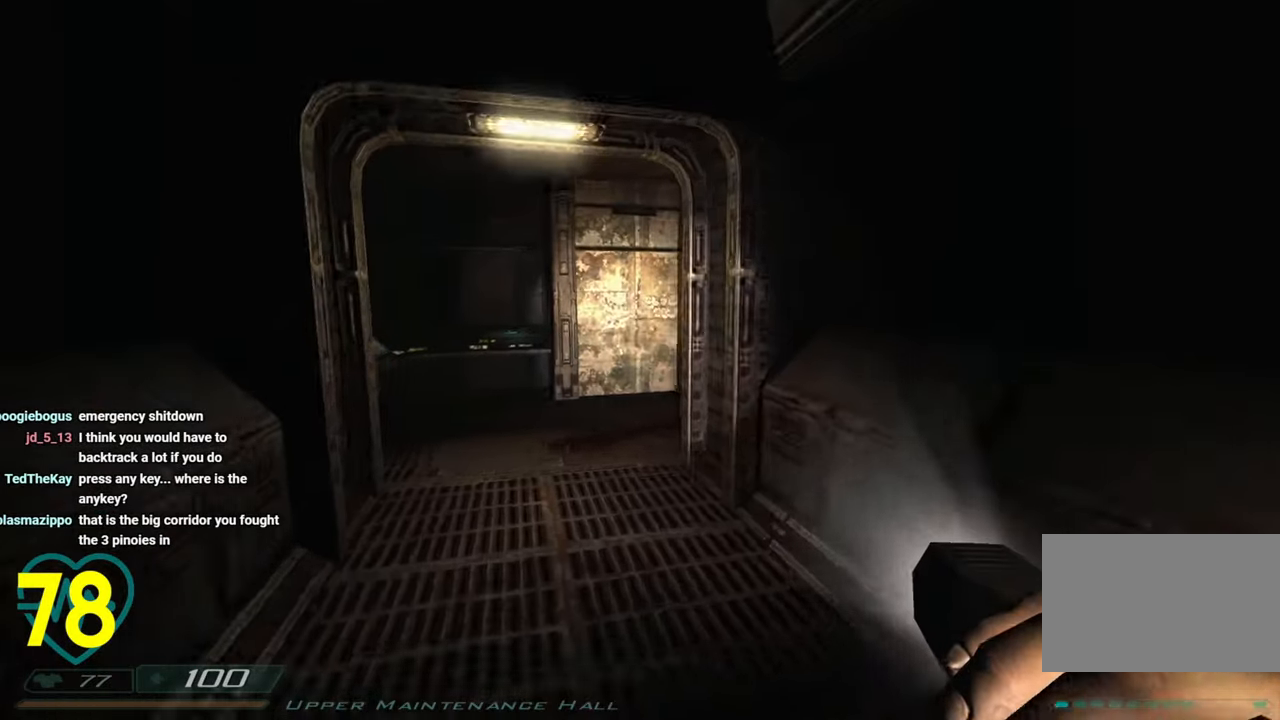
{"keys": ["d", "shift", "w"], "mouse": [], "mouse_move": "left", "events": [[100, "a", "down"], [216, "a", "up"], [366, "d", "down"]]}
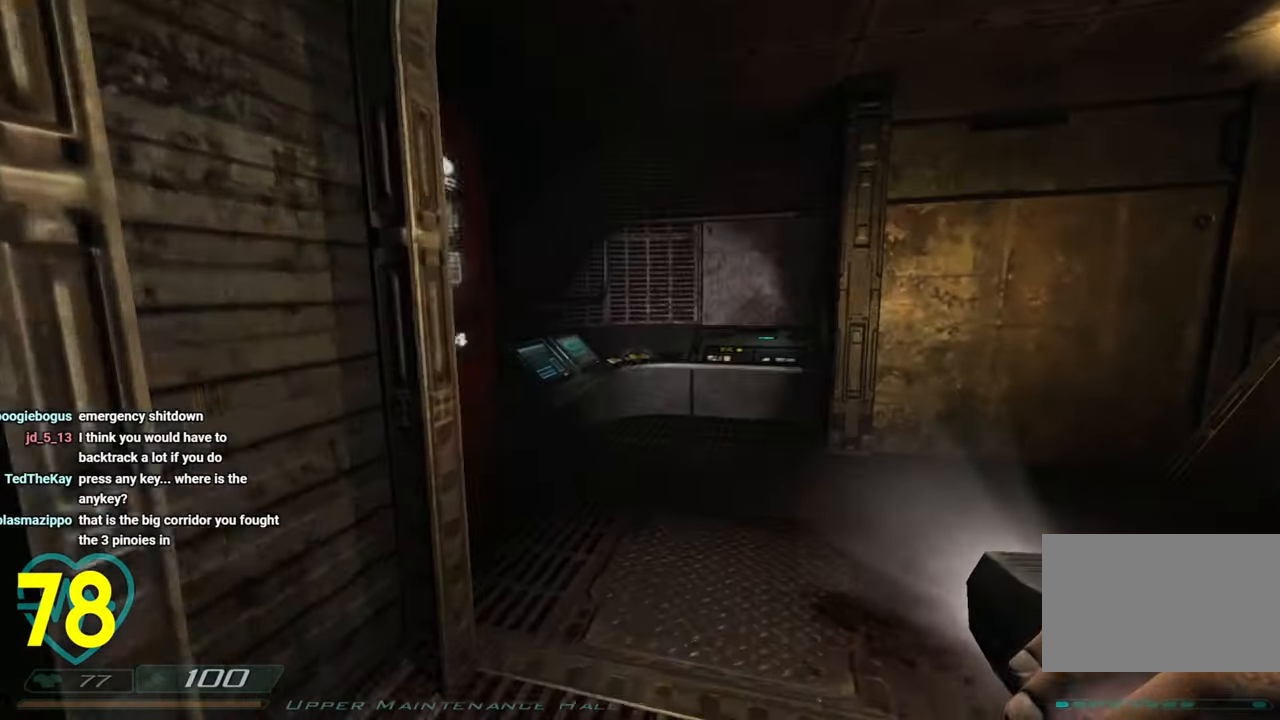
{"keys": ["a", "w"], "mouse": [], "mouse_move": "right", "events": [[50, "d", "up"], [100, "shift", "up"], [250, "w", "up"], [333, "a", "down"], [383, "w", "down"]]}
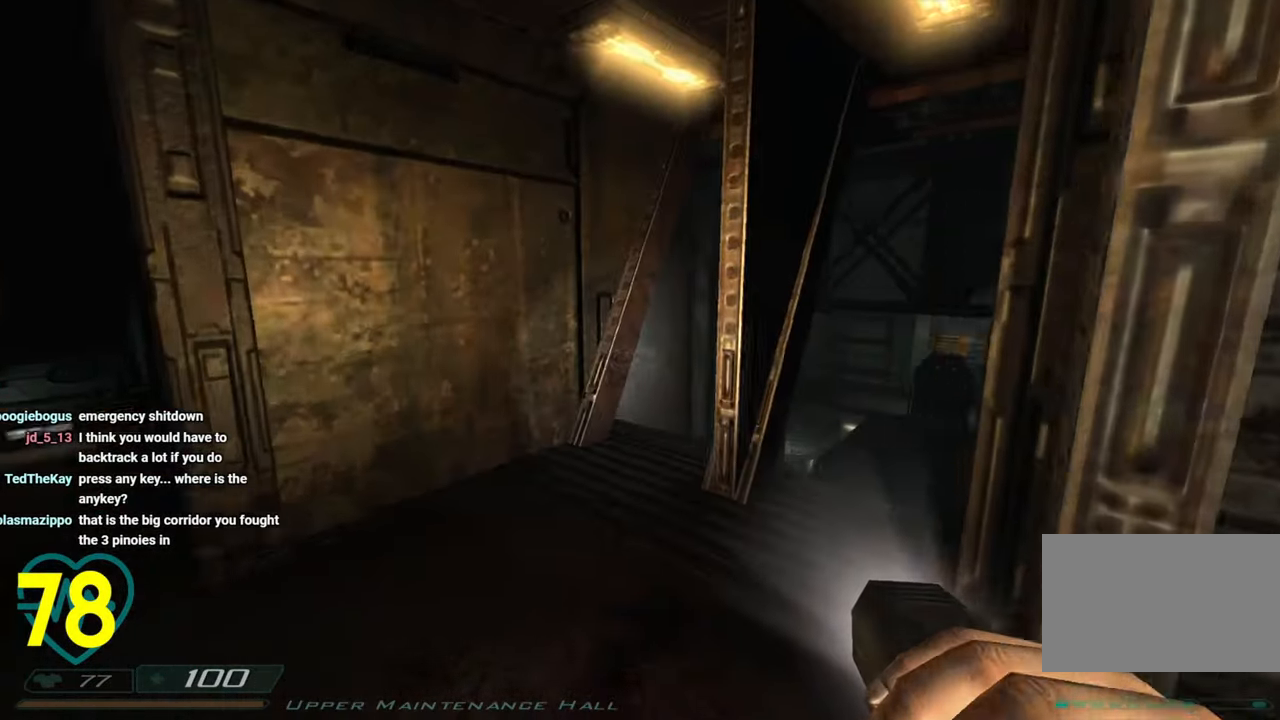
{"keys": ["d", "w"], "mouse": [], "mouse_move": "still", "events": [[266, "a", "up"], [450, "d", "down"]]}
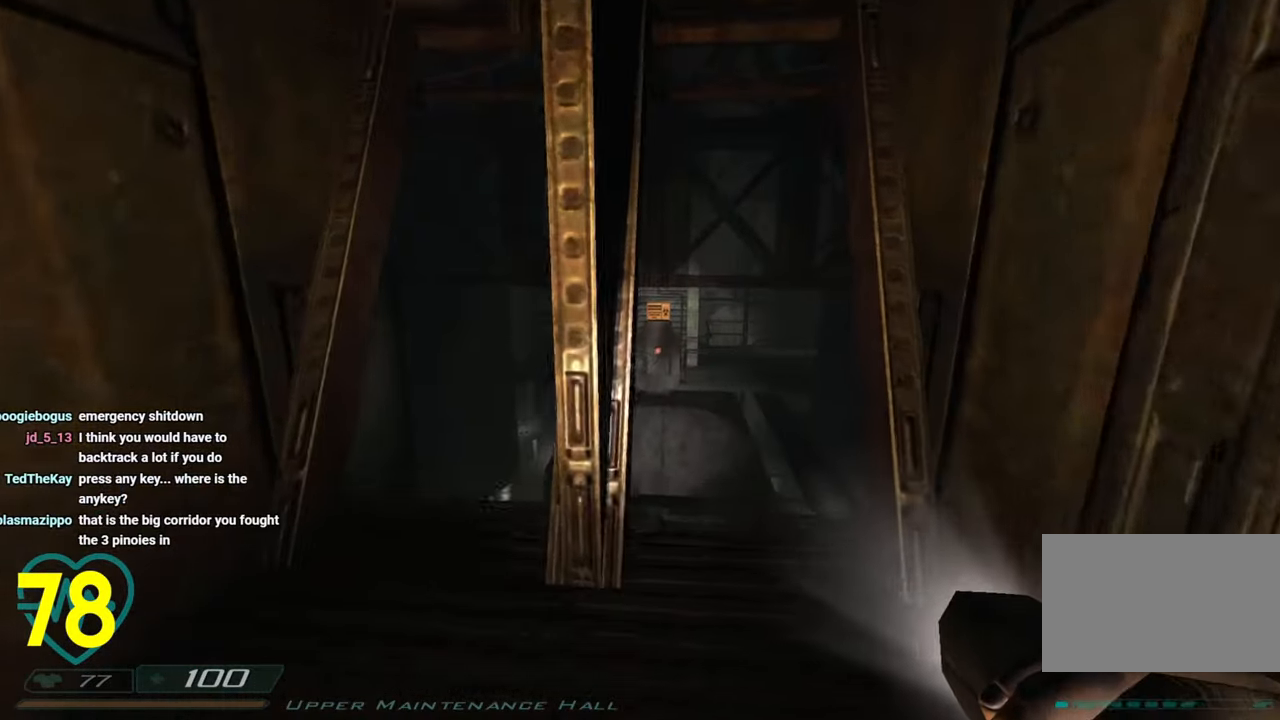
{"keys": ["d"], "mouse": [], "mouse_move": "right", "events": [[33, "w", "up"], [133, "a", "down"], [133, "d", "up"], [233, "s", "down"], [333, "a", "up"], [333, "d", "down"], [416, "s", "up"]]}
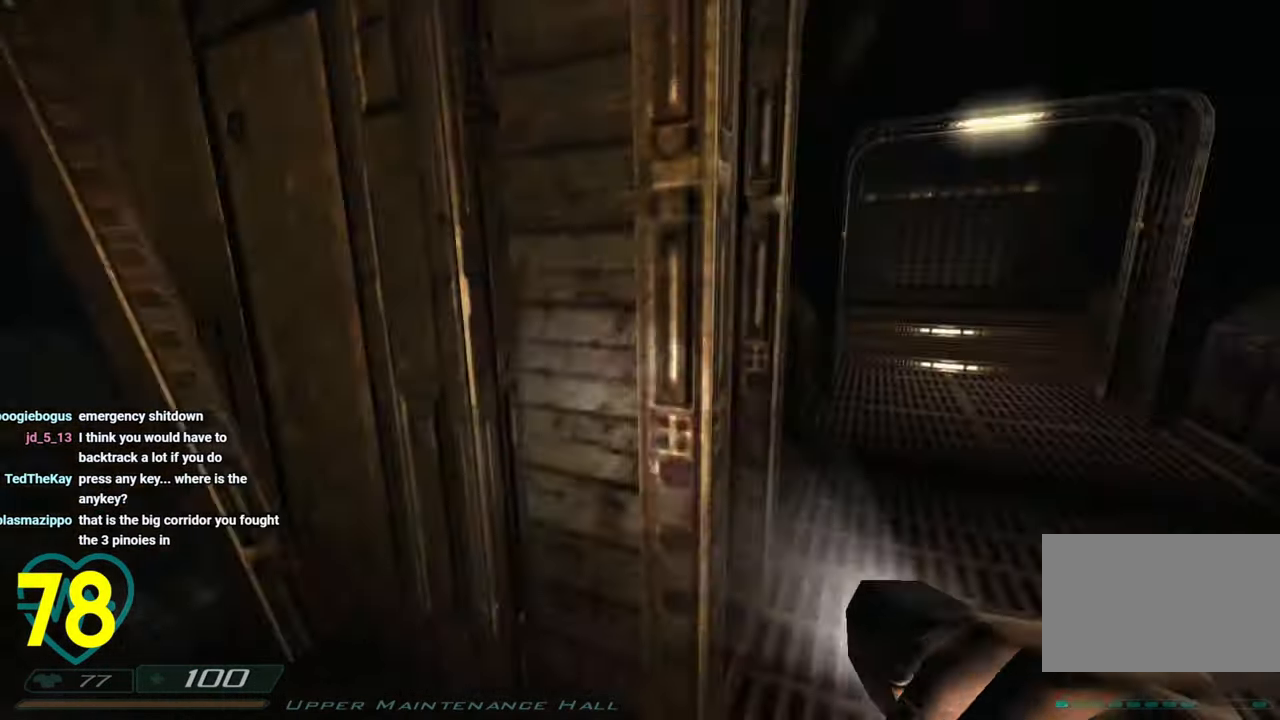
{"keys": ["shift", "w"], "mouse": [], "mouse_move": "up", "events": [[16, "shift", "down"], [16, "w", "down"], [100, "d", "up"]]}
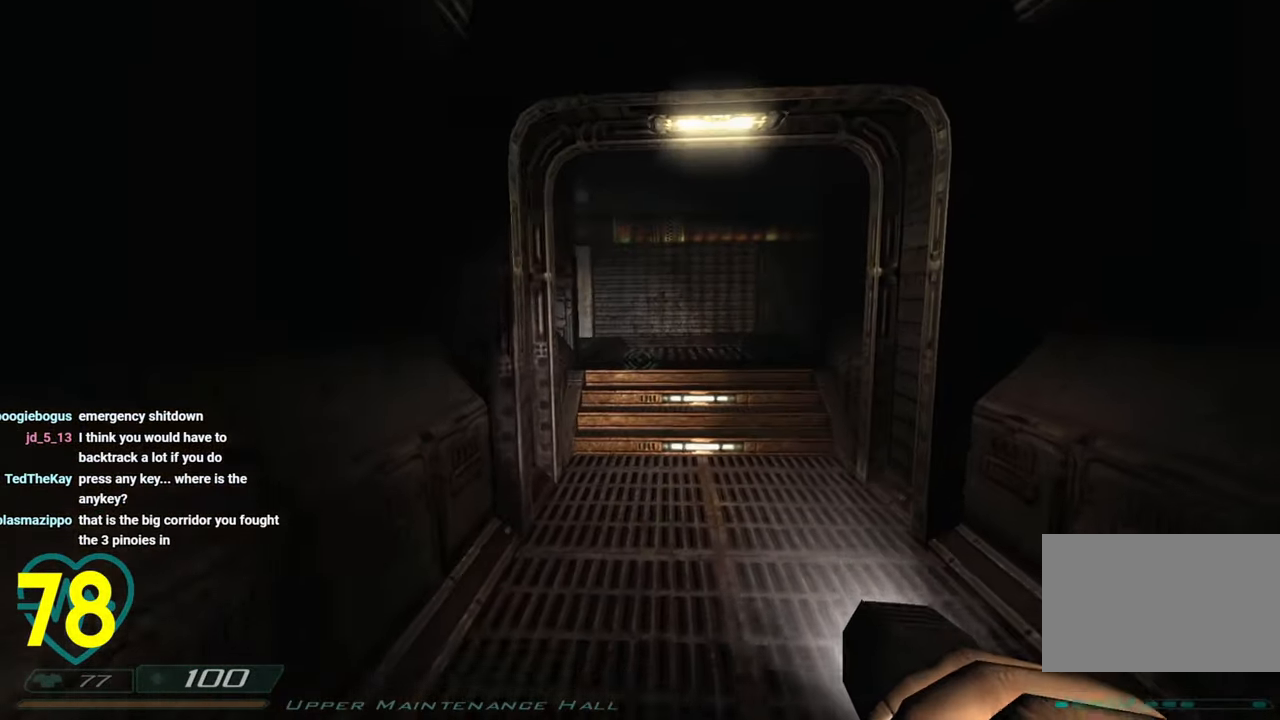
{"keys": ["shift", "w"], "mouse": [], "mouse_move": "left", "events": [[16, "d", "down"], [216, "d", "up"]]}
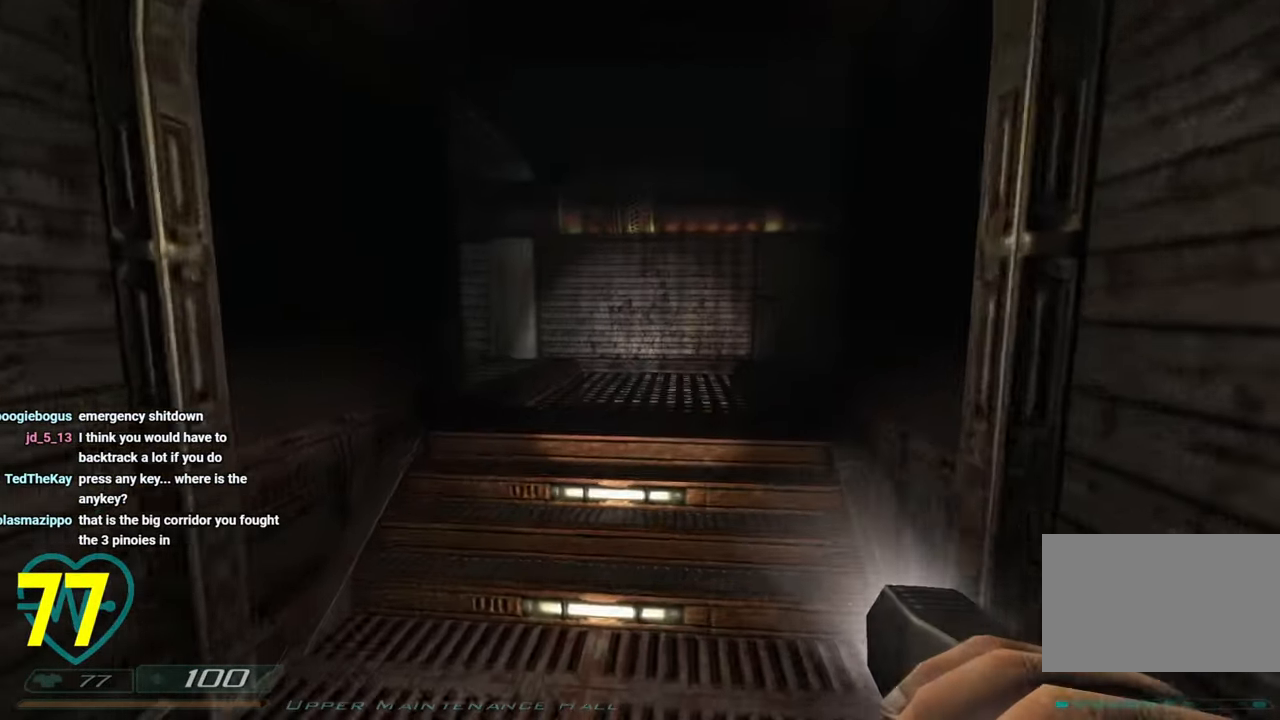
{"keys": ["d", "shift", "w"], "mouse": [], "mouse_move": "down-left", "events": [[500, "d", "down"]]}
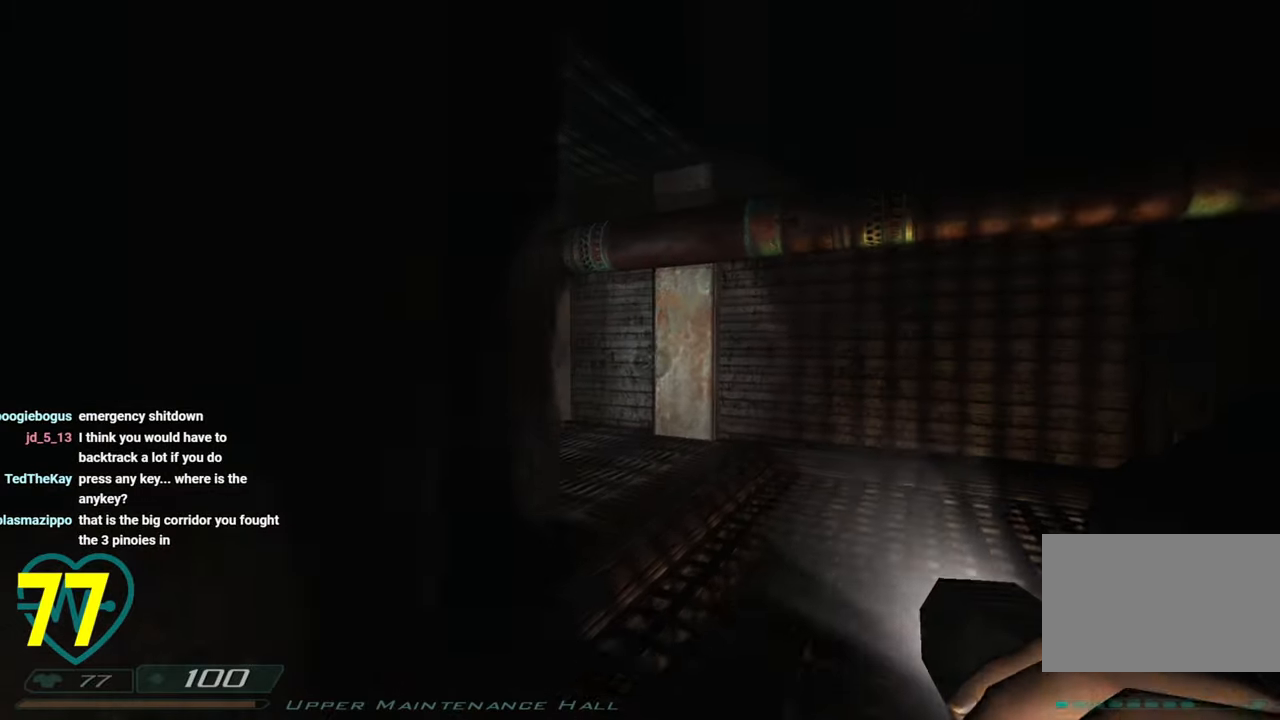
{"keys": ["shift", "w"], "mouse": [], "mouse_move": "left", "events": [[483, "d", "up"]]}
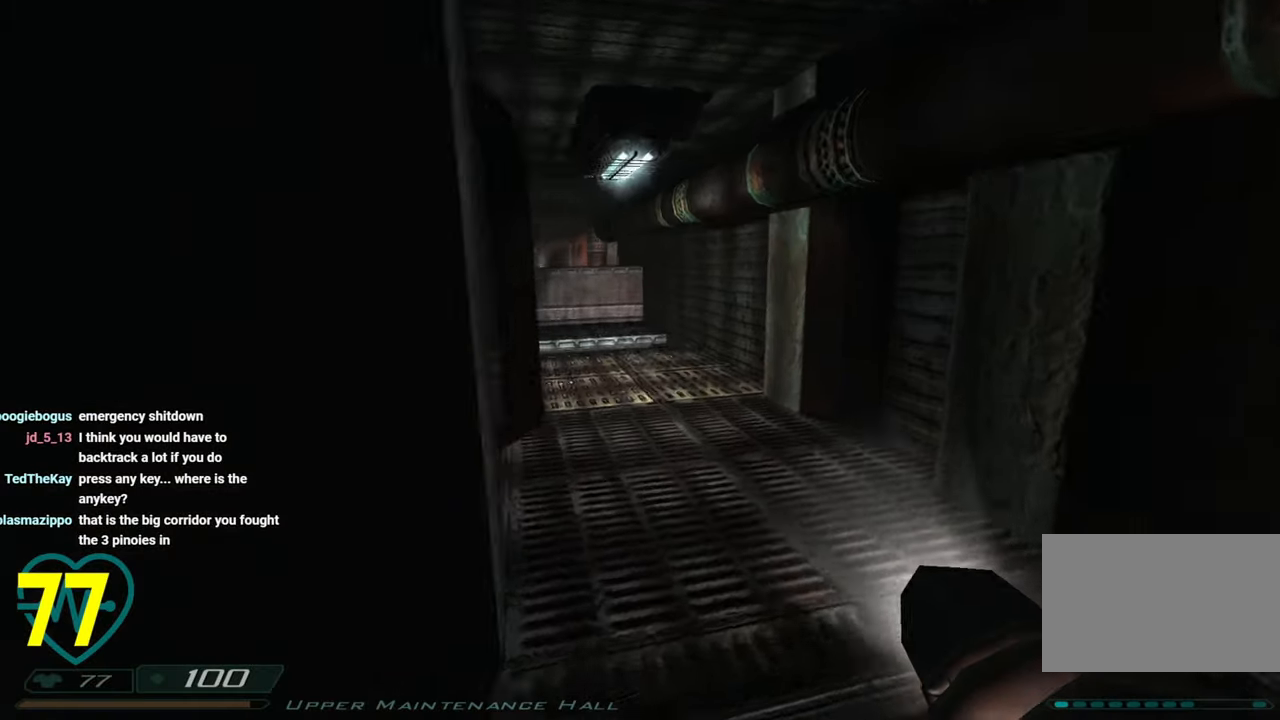
{"keys": ["shift", "w"], "mouse": [], "mouse_move": "left", "events": []}
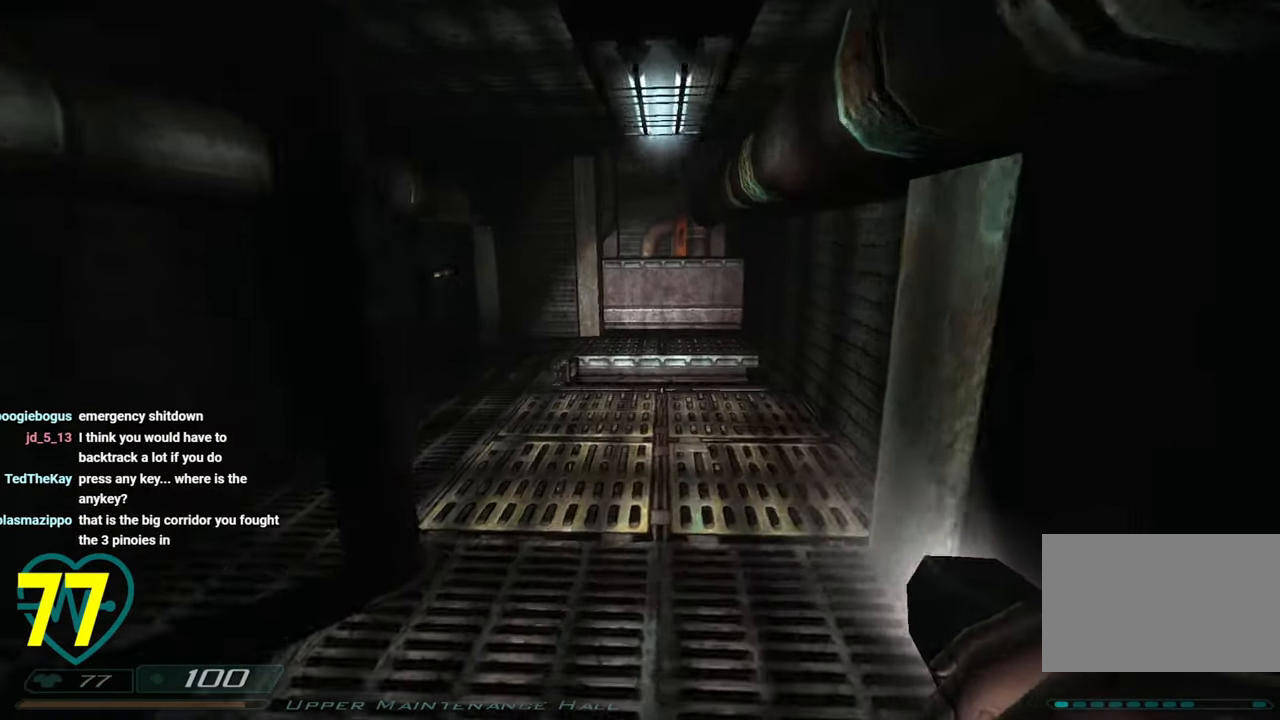
{"keys": ["shift", "w"], "mouse": [], "mouse_move": "right", "events": [[283, "a", "down"], [416, "a", "up"]]}
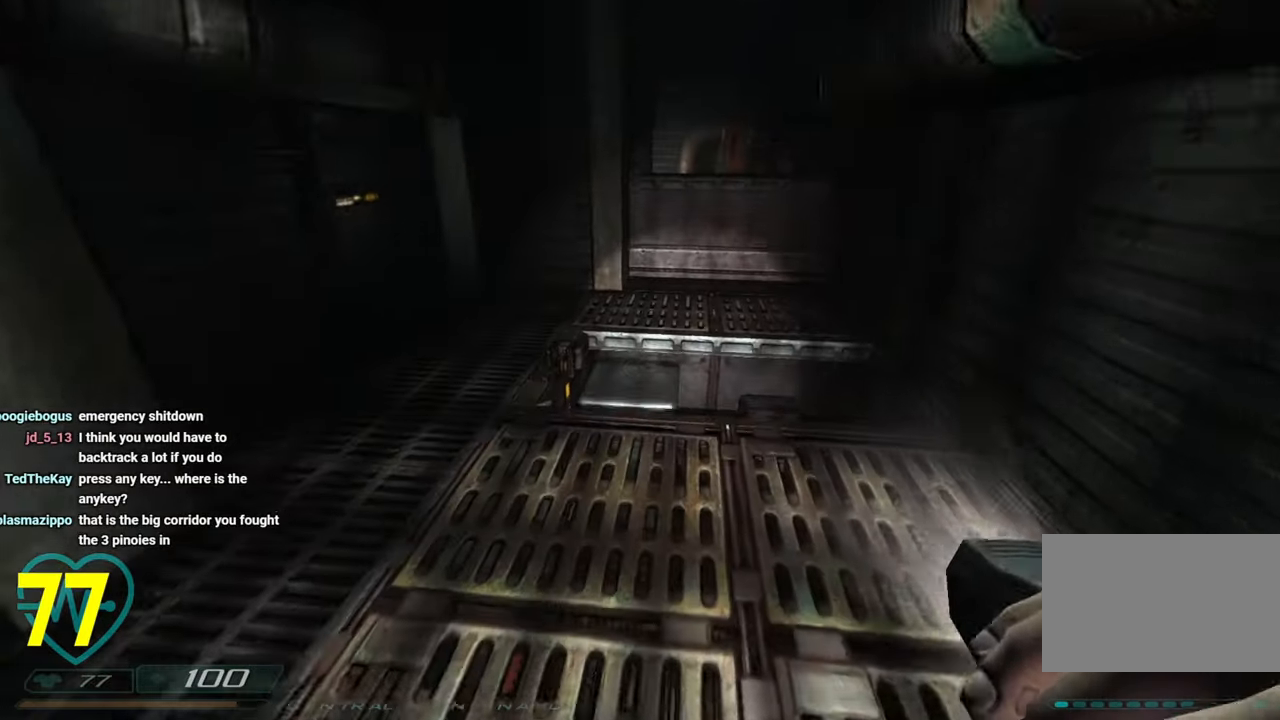
{"keys": [], "mouse": [], "mouse_move": "left", "events": [[50, "shift", "up"], [150, "d", "down"], [333, "w", "up"], [466, "d", "up"]]}
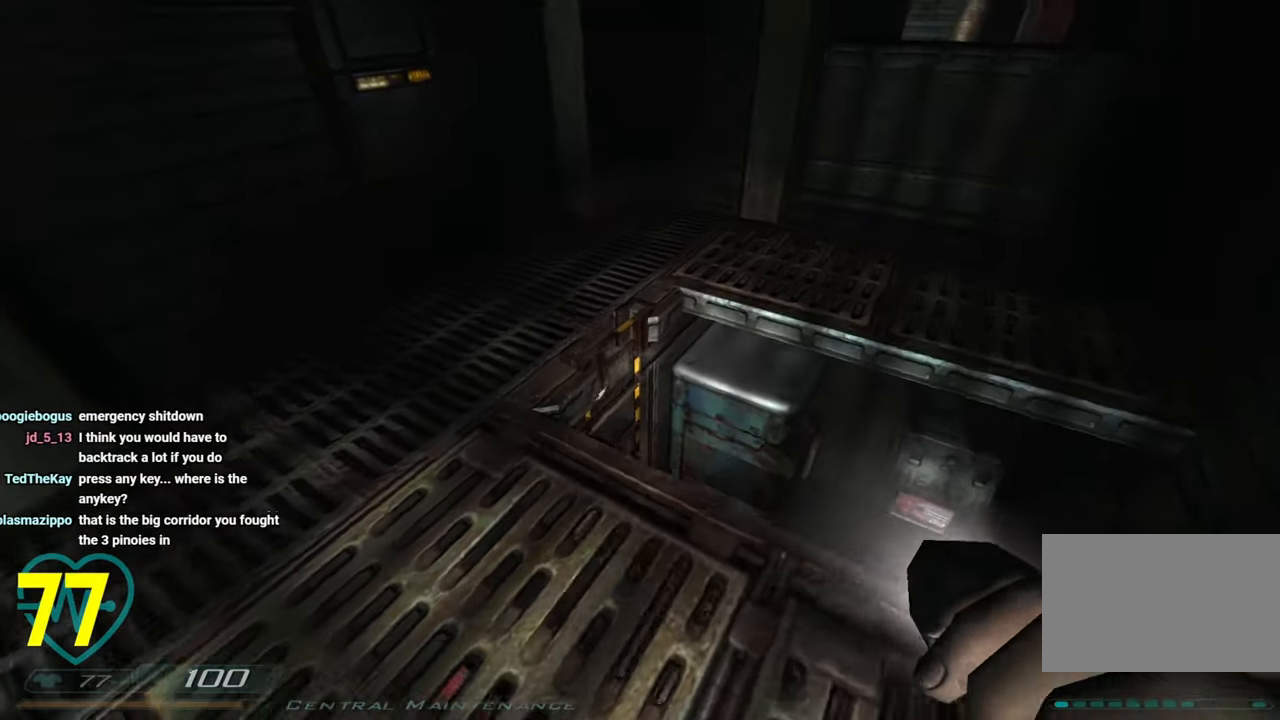
{"keys": ["w"], "mouse": [], "mouse_move": "down-right", "events": [[16, "w", "down"], [166, "w", "up"], [266, "a", "down"], [400, "a", "up"], [400, "w", "down"]]}
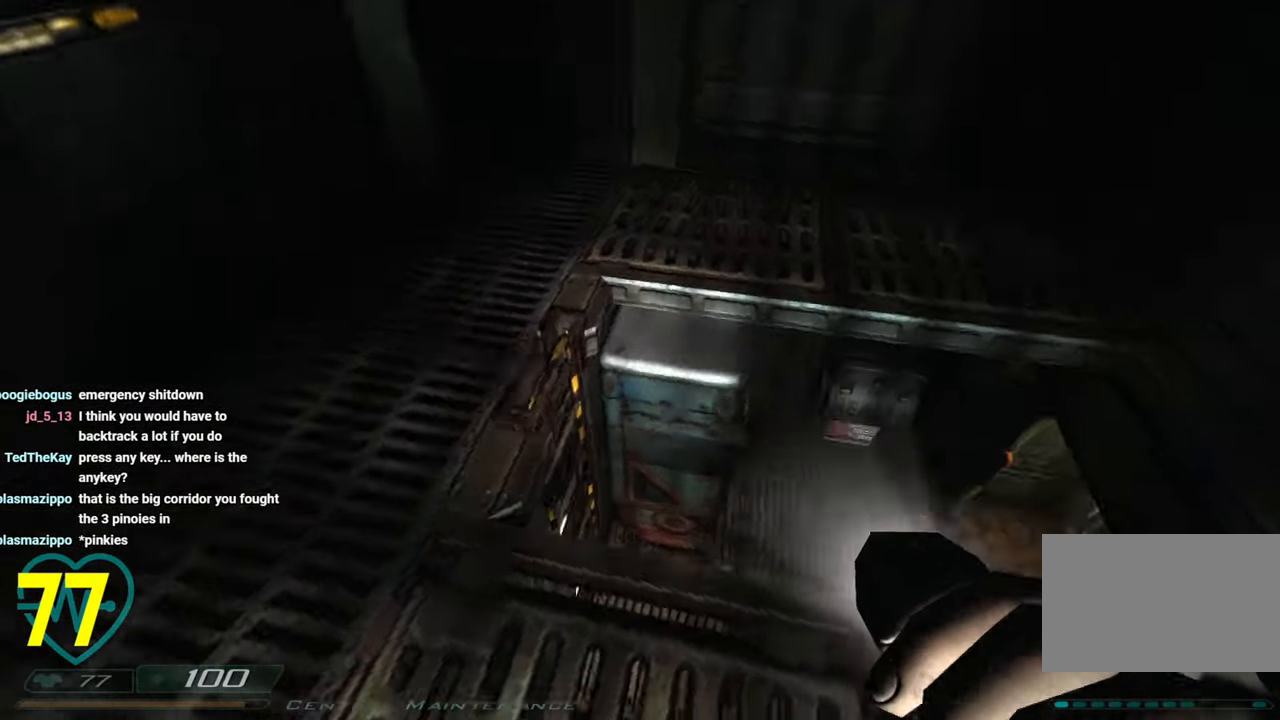
{"keys": [], "mouse": [], "mouse_move": "down-right", "events": [[50, "a", "down"], [133, "a", "up"], [183, "w", "up"], [316, "a", "down"], [416, "a", "up"]]}
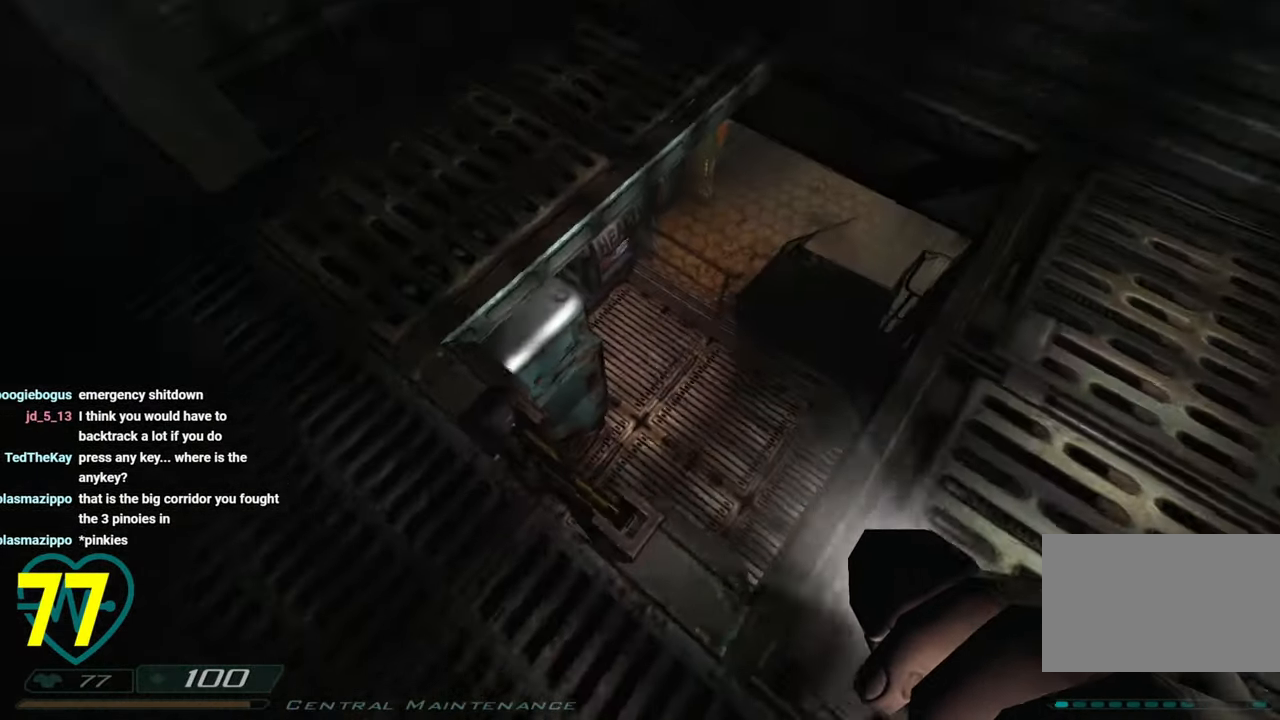
{"keys": [], "mouse": [], "mouse_move": "still", "events": [[16, "a", "down"], [150, "a", "up"]]}
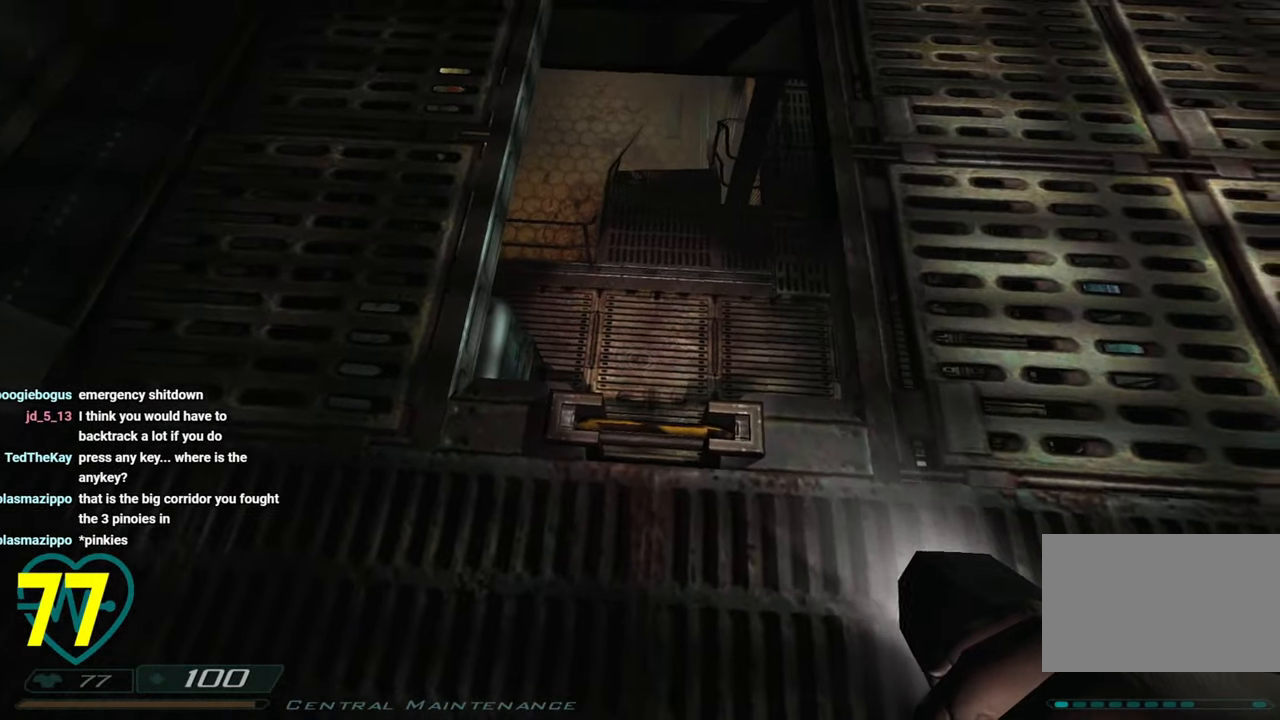
{"keys": ["ctrl", "w"], "mouse": [], "mouse_move": "right", "events": [[116, "ctrl", "down"], [450, "w", "down"]]}
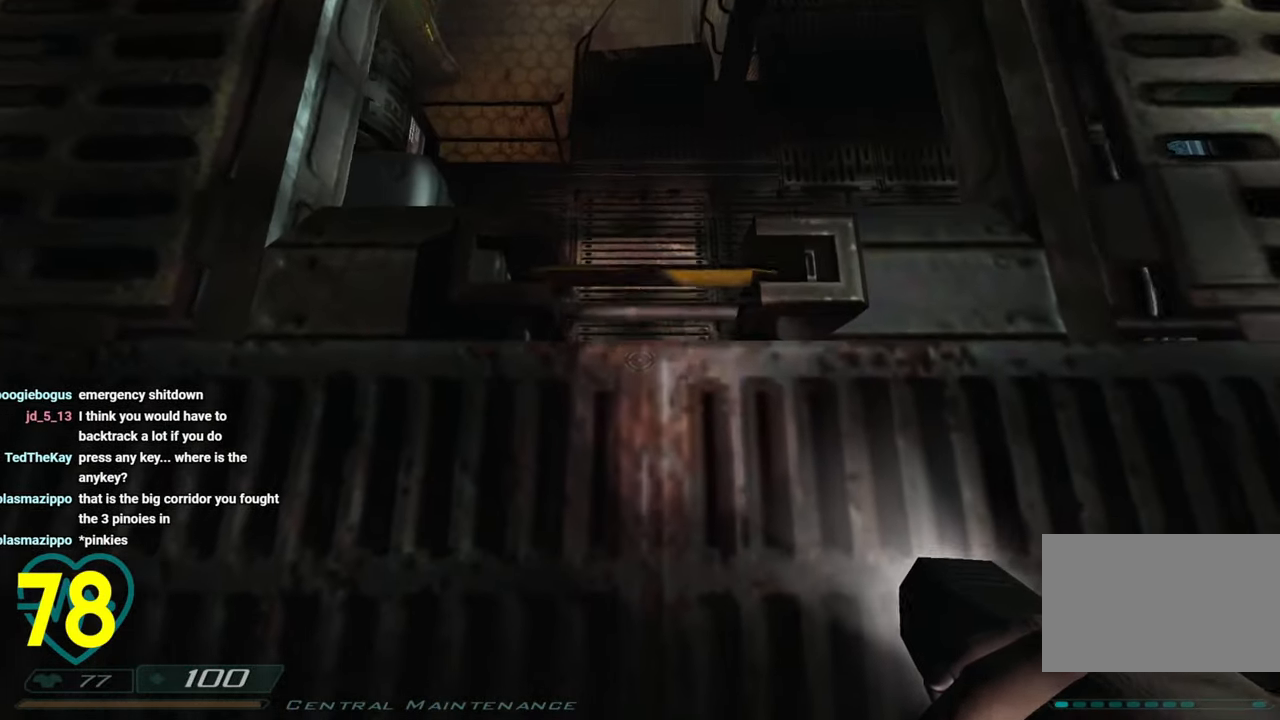
{"keys": ["ctrl"], "mouse": [], "mouse_move": "left", "events": [[366, "w", "up"]]}
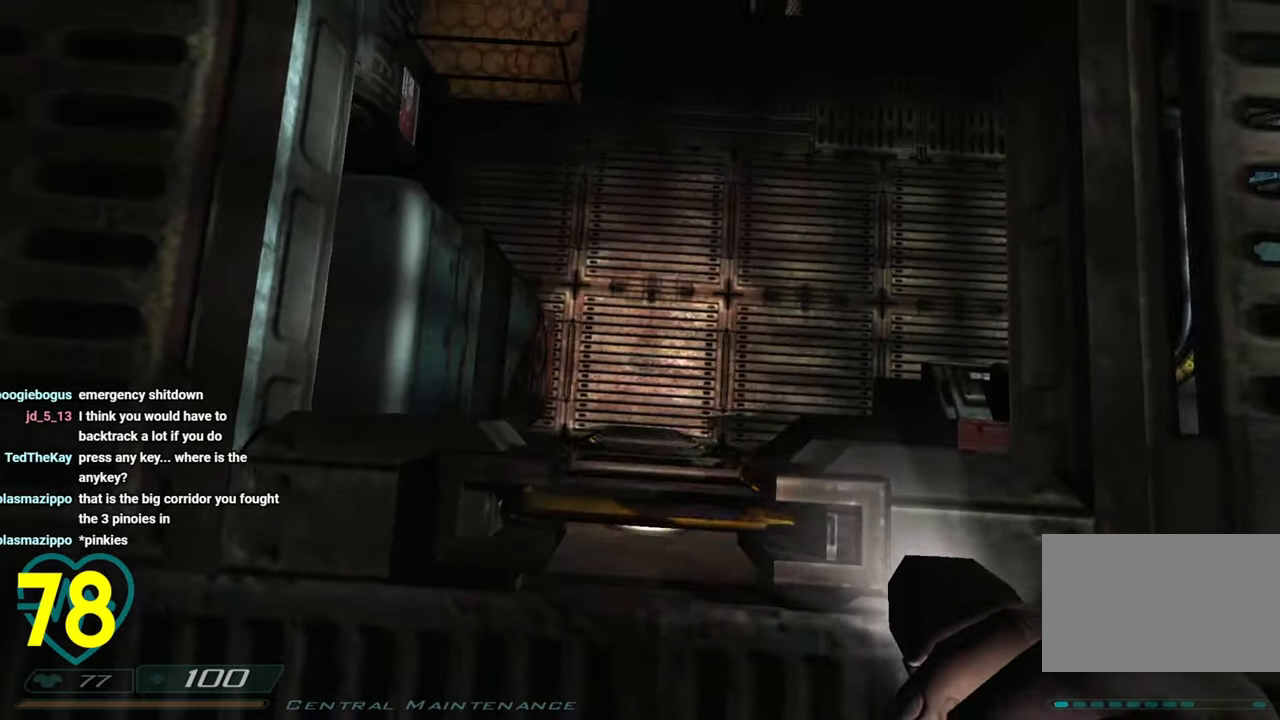
{"keys": ["ctrl"], "mouse": [], "mouse_move": "left", "events": []}
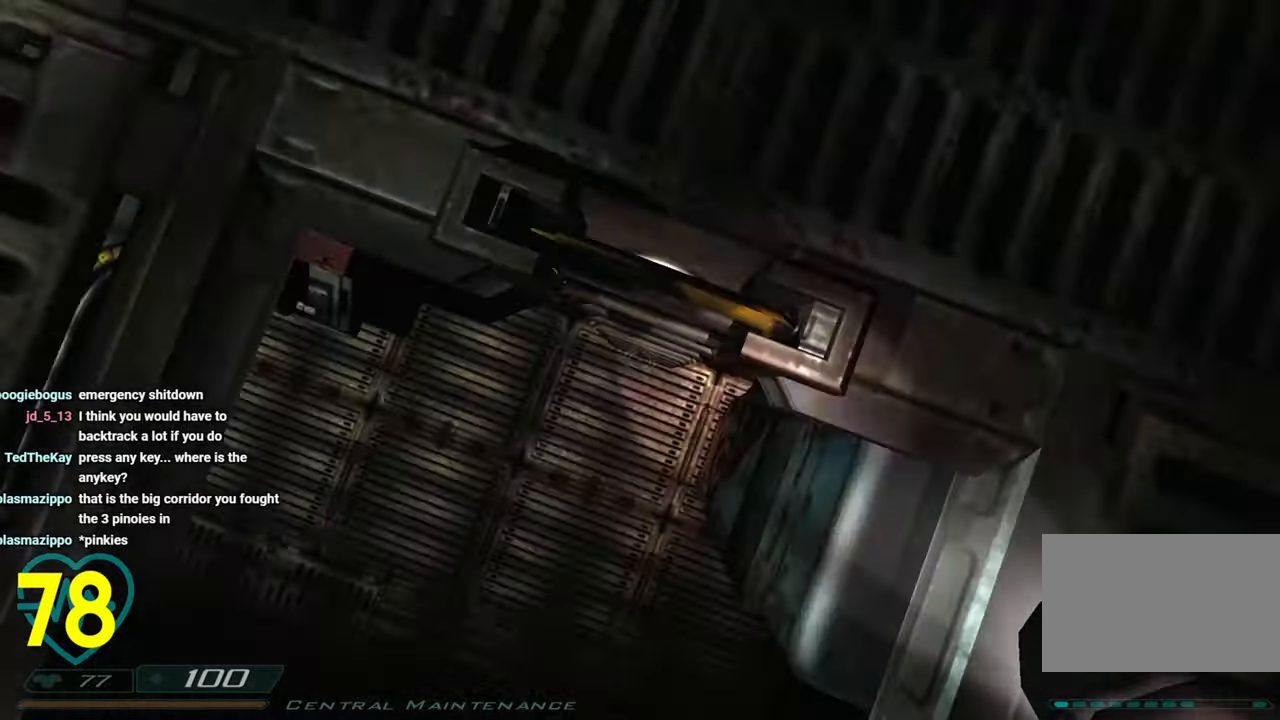
{"keys": ["ctrl"], "mouse": [], "mouse_move": "right", "events": []}
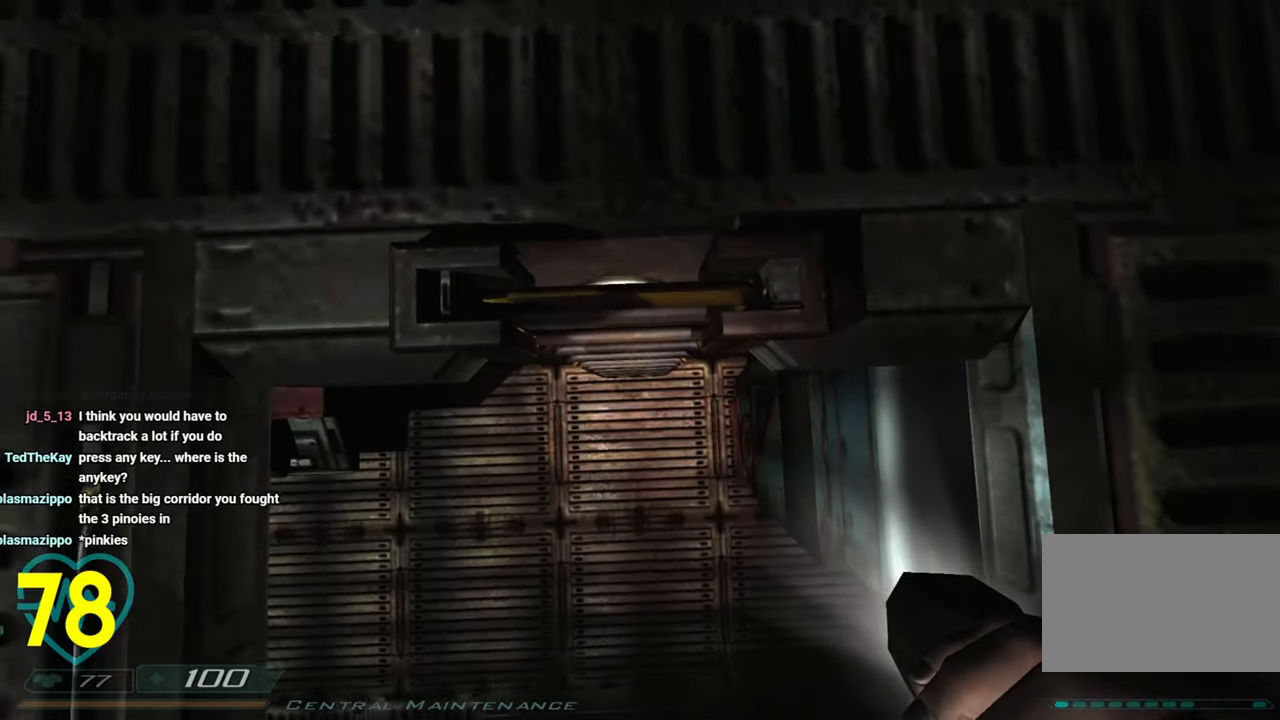
{"keys": ["ctrl"], "mouse": [], "mouse_move": "right", "events": [[233, "s", "down"], [383, "s", "up"]]}
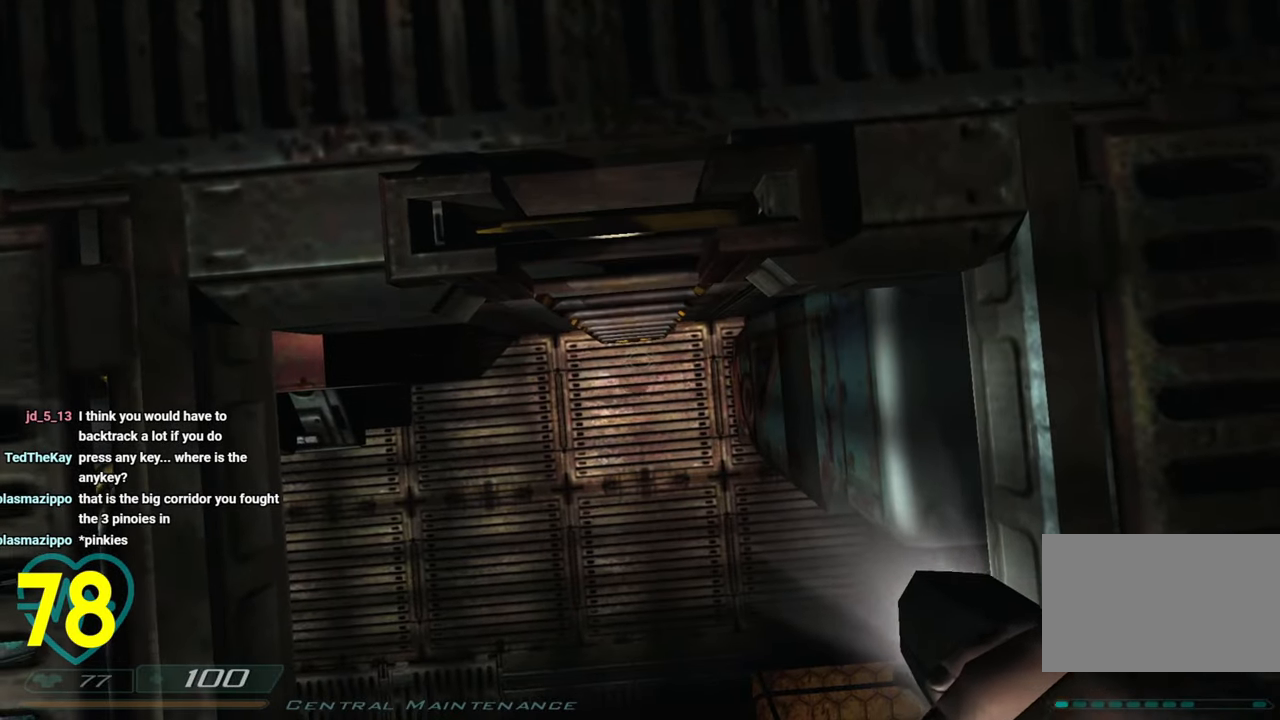
{"keys": ["ctrl"], "mouse": [], "mouse_move": "still", "events": [[150, "s", "down"], [200, "s", "up"], [383, "s", "down"], [483, "s", "up"]]}
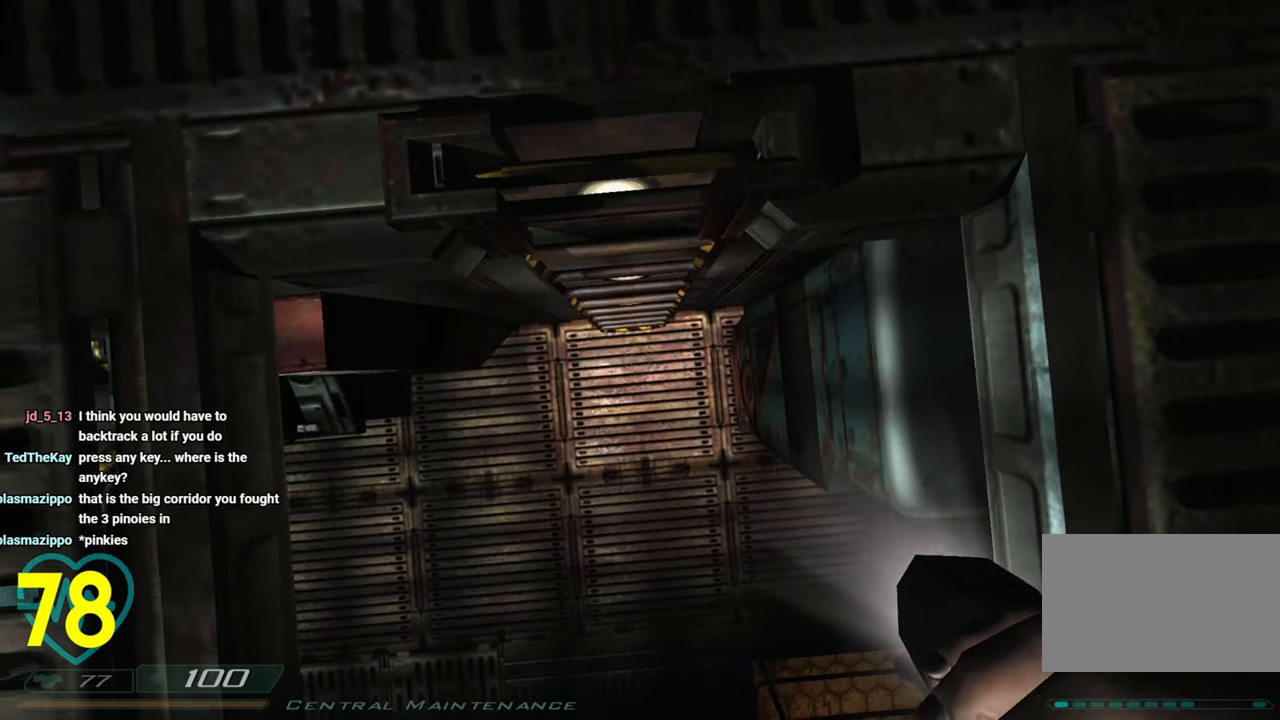
{"keys": ["ctrl", "s"], "mouse": [], "mouse_move": "still", "events": [[116, "s", "down"], [166, "s", "up"], [350, "s", "down"], [400, "s", "up"], [500, "s", "down"]]}
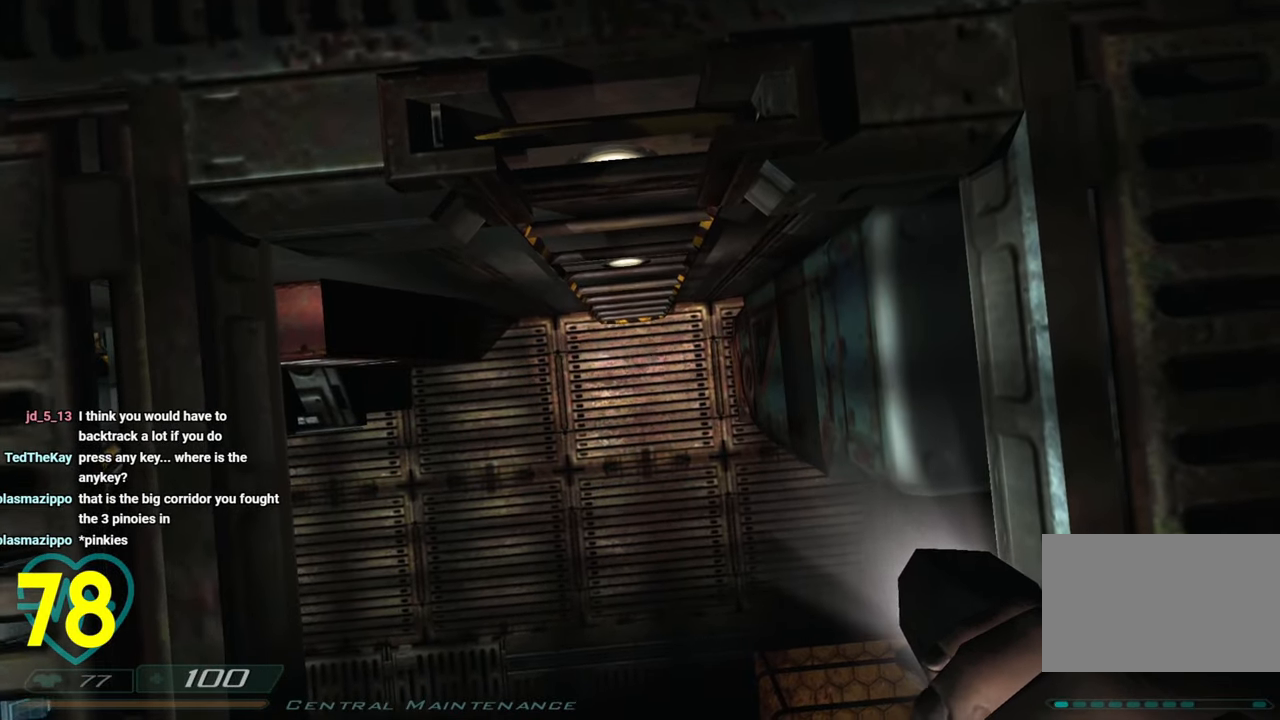
{"keys": ["ctrl"], "mouse": [], "mouse_move": "still", "events": [[33, "s", "up"], [233, "s", "down"], [283, "s", "up"], [416, "s", "down"], [466, "s", "up"]]}
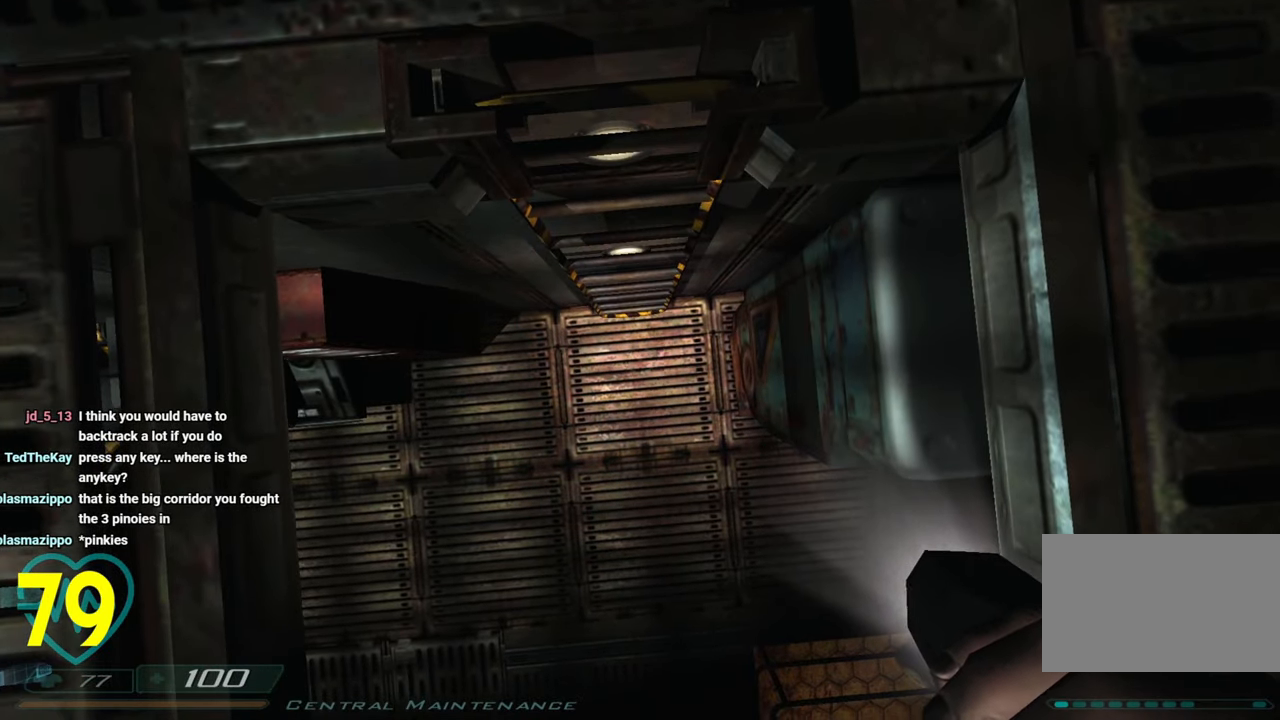
{"keys": ["ctrl"], "mouse": [], "mouse_move": "still", "events": [[150, "s", "down"], [200, "s", "up"], [433, "s", "down"], [483, "s", "up"]]}